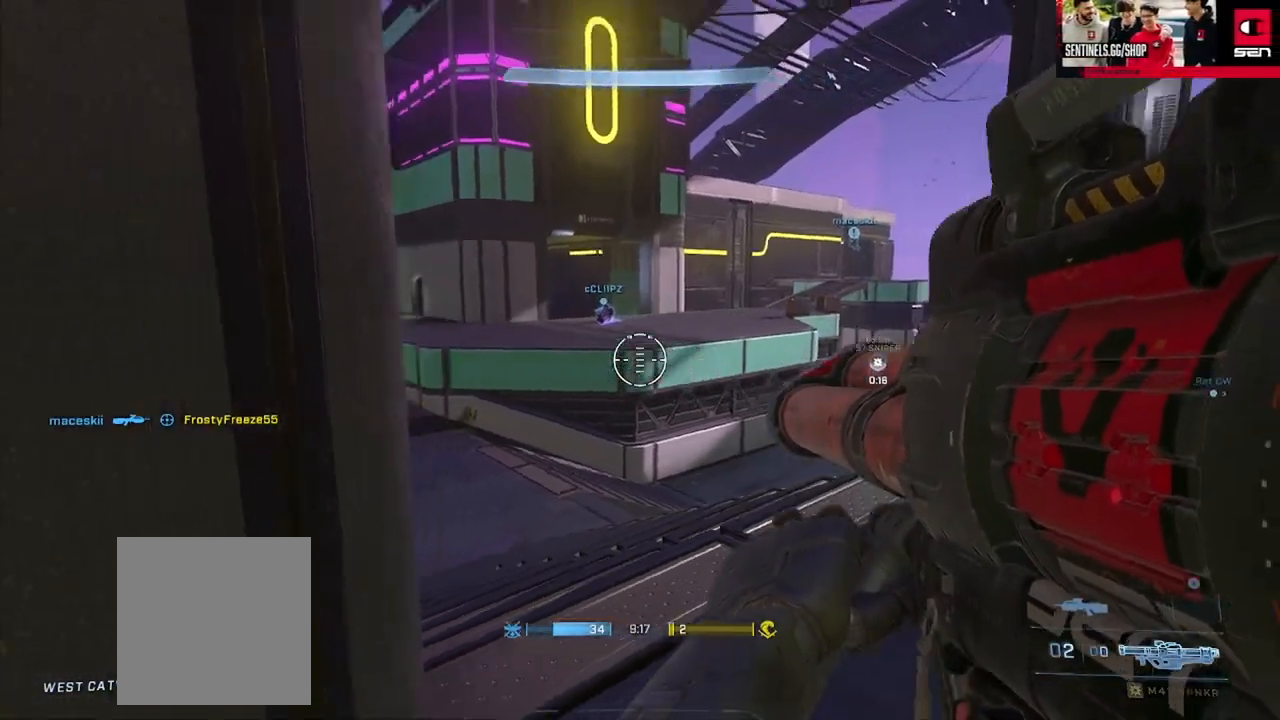
Gameplay with a controller (Xbox layout); each line is a JSON object with the inputs held at the frame after it. "events" lists button and stick changes between this image and that frame as [ms after this image, input, new state], when the widget could be followed in between.
{"buttons": [], "left_stick": "up", "right_stick": "center", "events": [[66, "left_stick", "center"], [150, "right_stick", "center"], [216, "right_stick", "left"], [267, "left_stick", "up-right"], [467, "left_stick", "up"], [500, "right_stick", "center"]]}
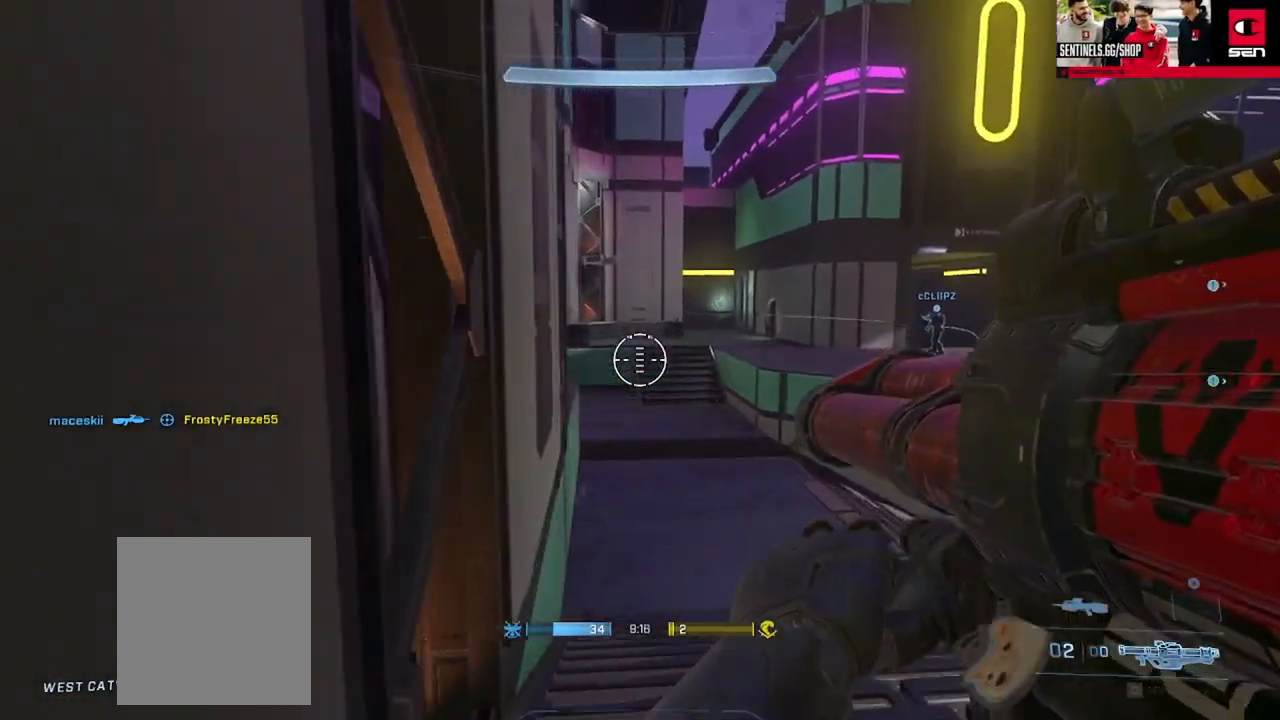
{"buttons": [], "left_stick": "right", "right_stick": "left", "events": [[167, "left_stick", "up-right"], [234, "right_stick", "left"], [334, "left_stick", "right"]]}
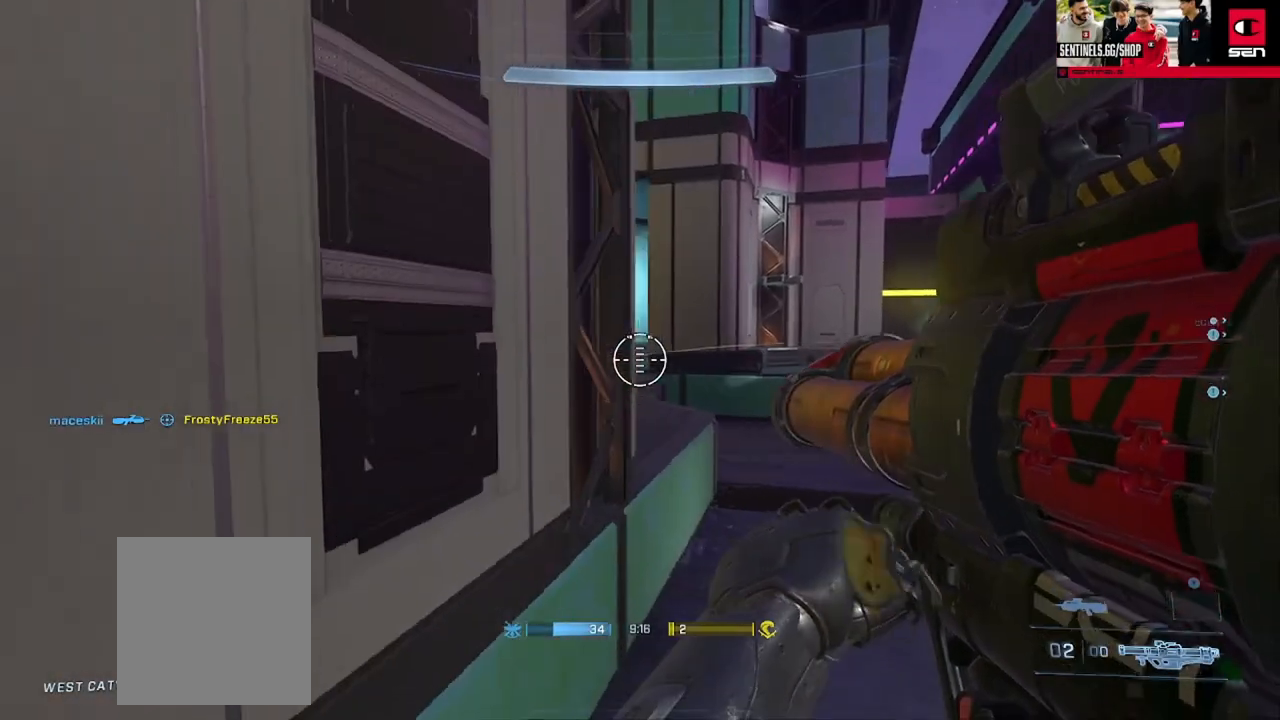
{"buttons": [], "left_stick": "center", "right_stick": "center", "events": [[216, "right_stick", "center"], [317, "left_stick", "center"]]}
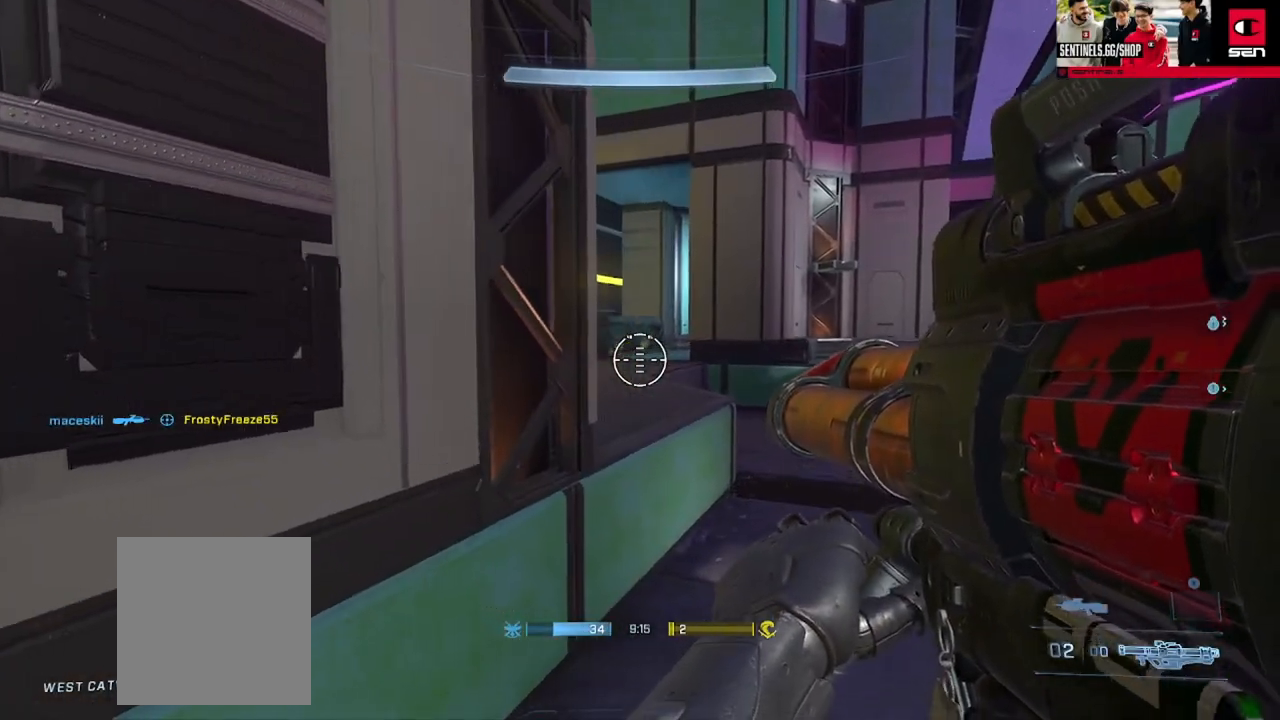
{"buttons": [], "left_stick": "center", "right_stick": "left", "events": [[167, "left_stick", "up-right"], [200, "right_stick", "left"], [501, "left_stick", "center"]]}
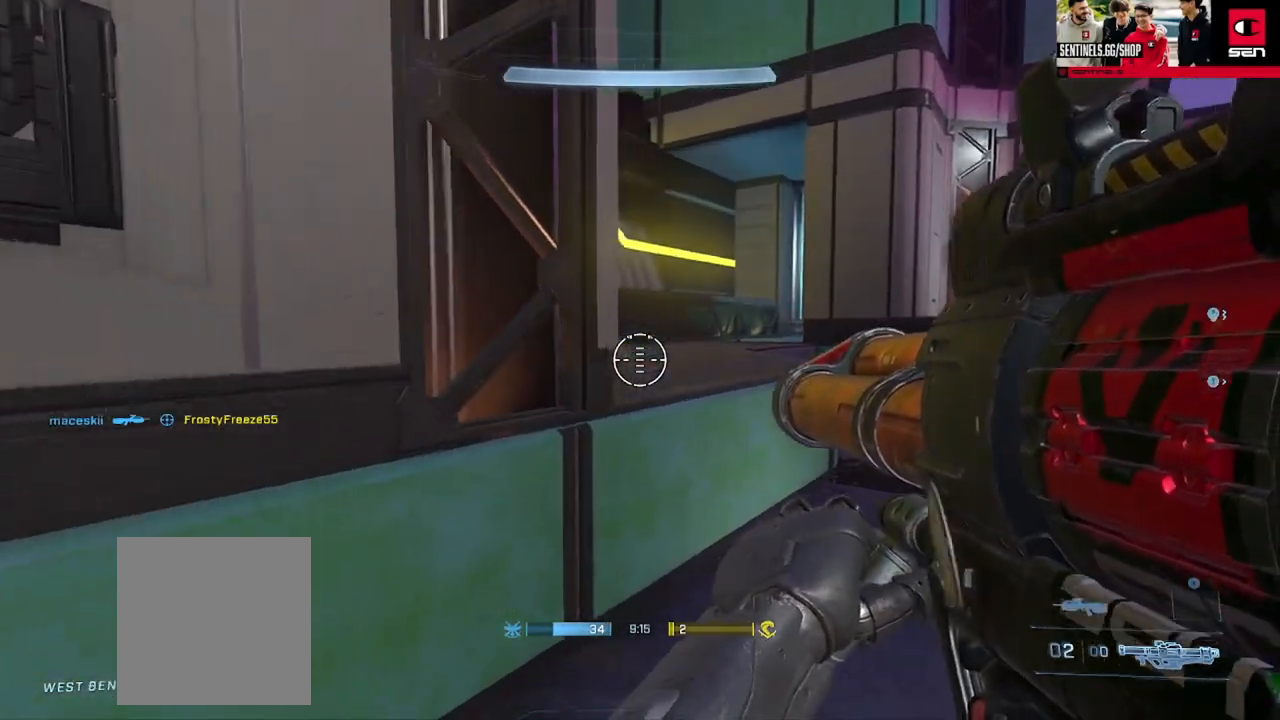
{"buttons": [], "left_stick": "down-left", "right_stick": "right", "events": [[83, "R2", "down"], [100, "right_stick", "center"], [116, "left_stick", "down-left"], [200, "R2", "up"], [216, "right_stick", "down-right"], [417, "right_stick", "right"]]}
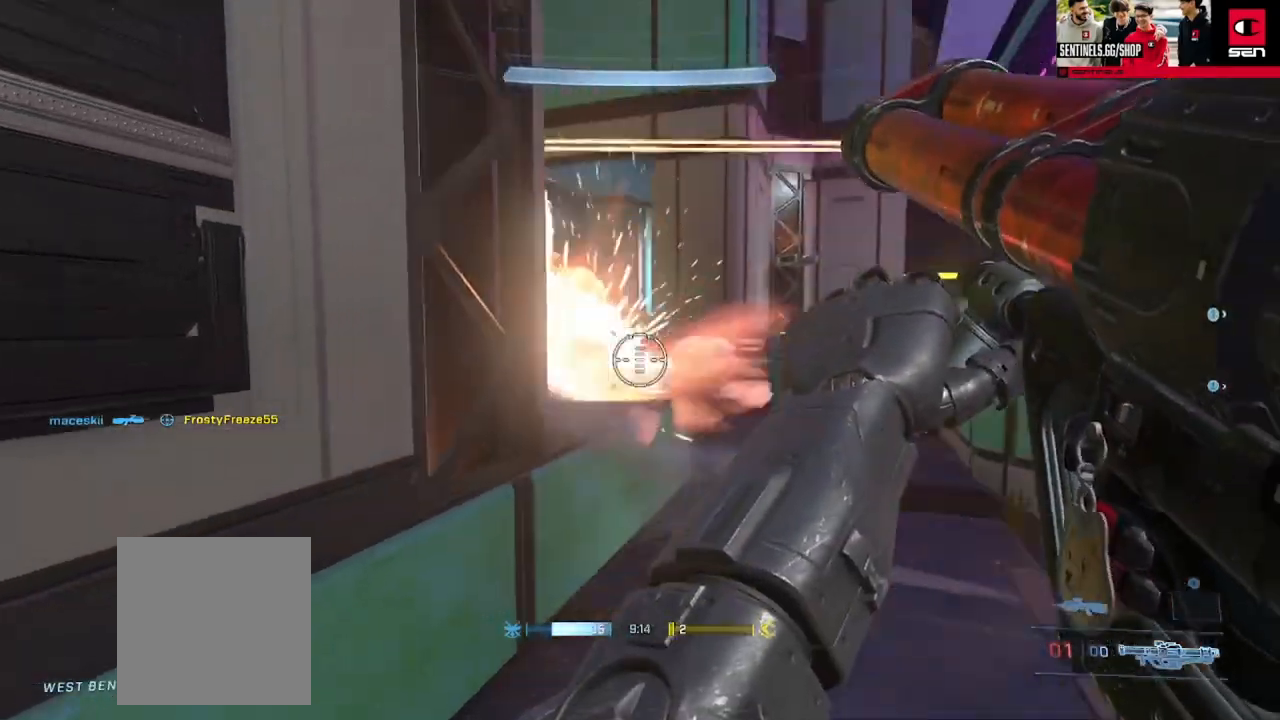
{"buttons": [], "left_stick": "down", "right_stick": "right", "events": [[217, "right_stick", "center"], [267, "left_stick", "down"], [434, "right_stick", "right"]]}
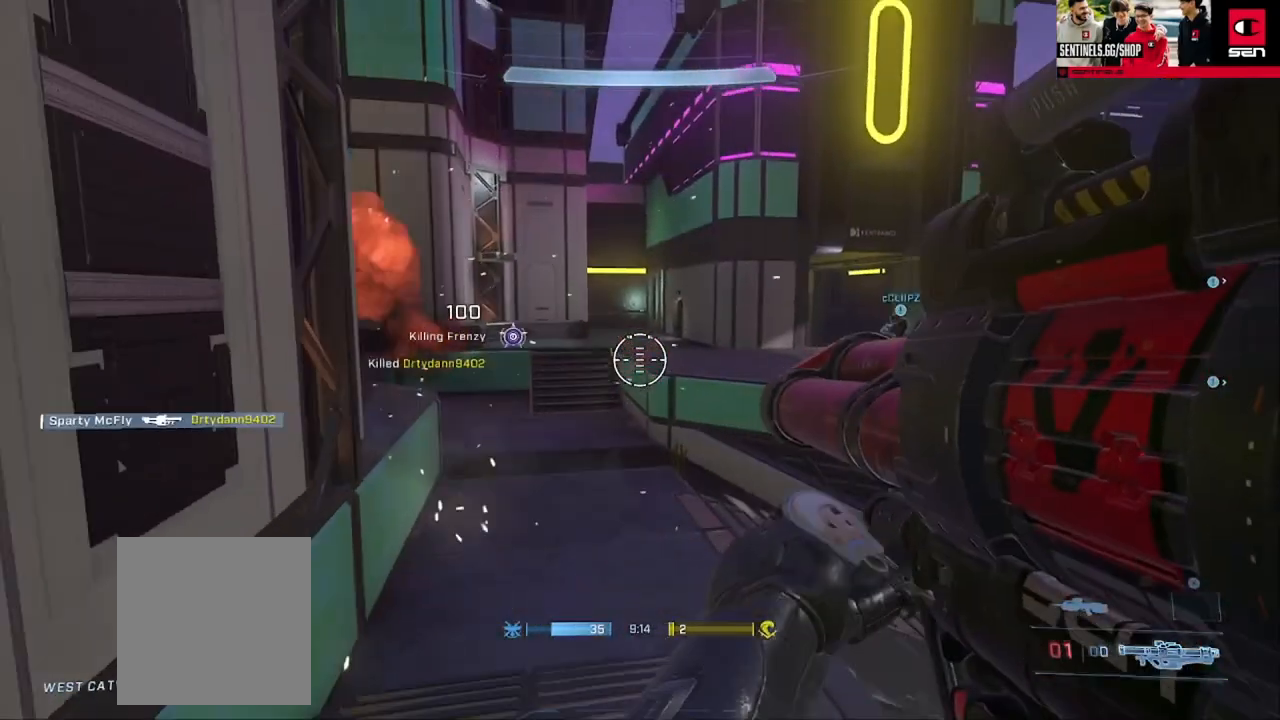
{"buttons": ["Y"], "left_stick": "down-right", "right_stick": "center", "events": [[50, "right_stick", "center"], [116, "right_stick", "right"], [300, "Y", "down"], [317, "left_stick", "down-right"], [350, "Y", "up"], [400, "right_stick", "center"], [483, "Y", "down"]]}
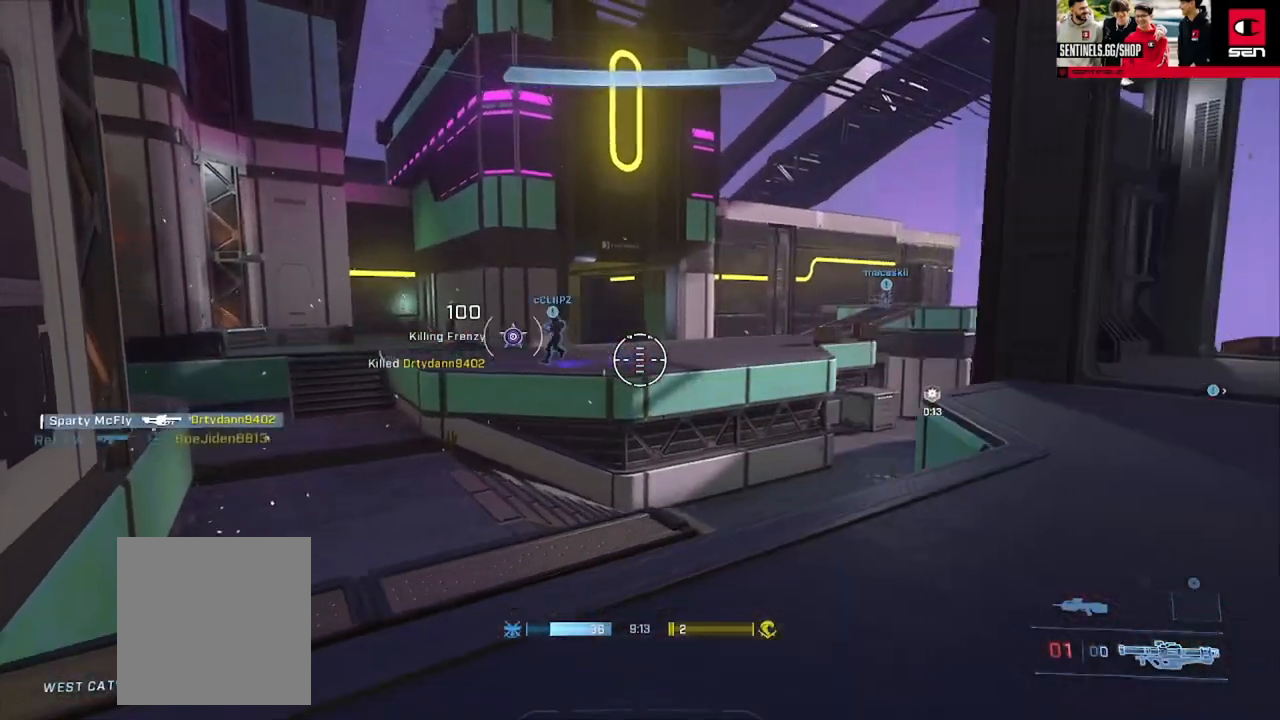
{"buttons": [], "left_stick": "up-right", "right_stick": "left", "events": [[33, "Y", "up"], [134, "left_stick", "right"], [284, "left_stick", "up-right"], [367, "A", "down"], [384, "right_stick", "left"], [451, "A", "up"]]}
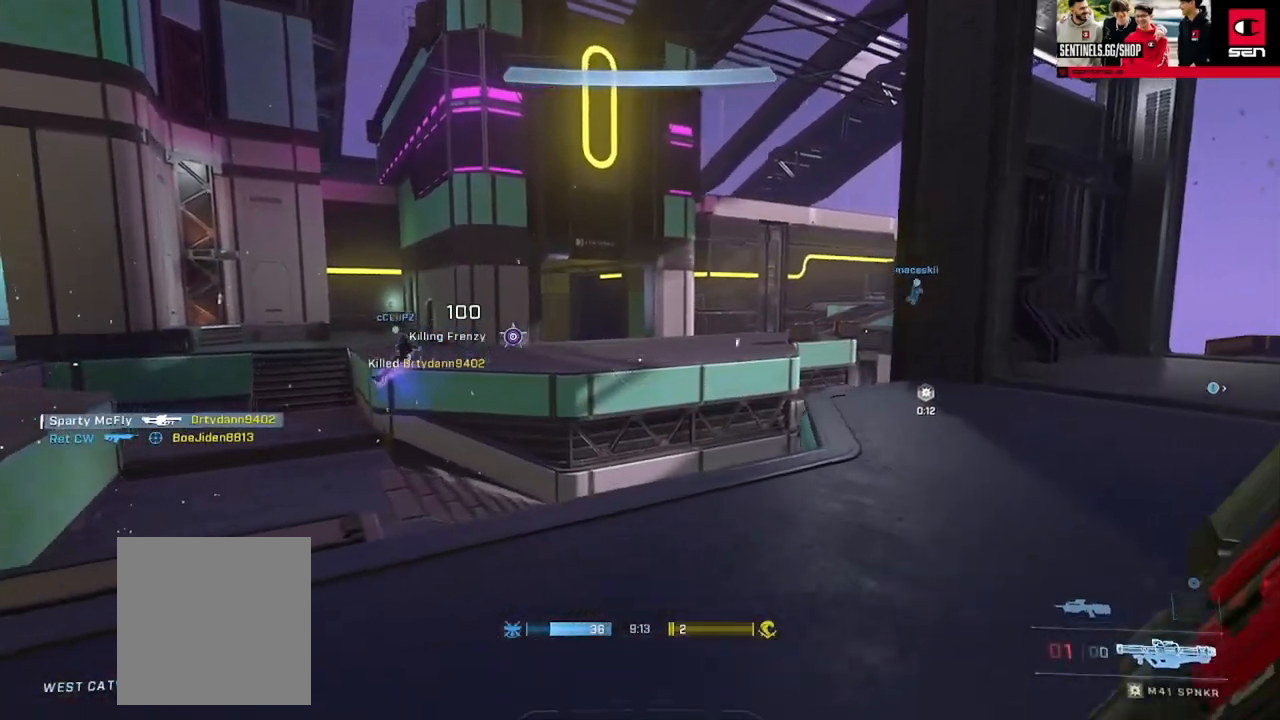
{"buttons": [], "left_stick": "up-right", "right_stick": "right", "events": [[83, "right_stick", "center"], [150, "right_stick", "right"], [200, "Y", "down"], [267, "Y", "up"], [383, "Y", "down"], [433, "Y", "up"]]}
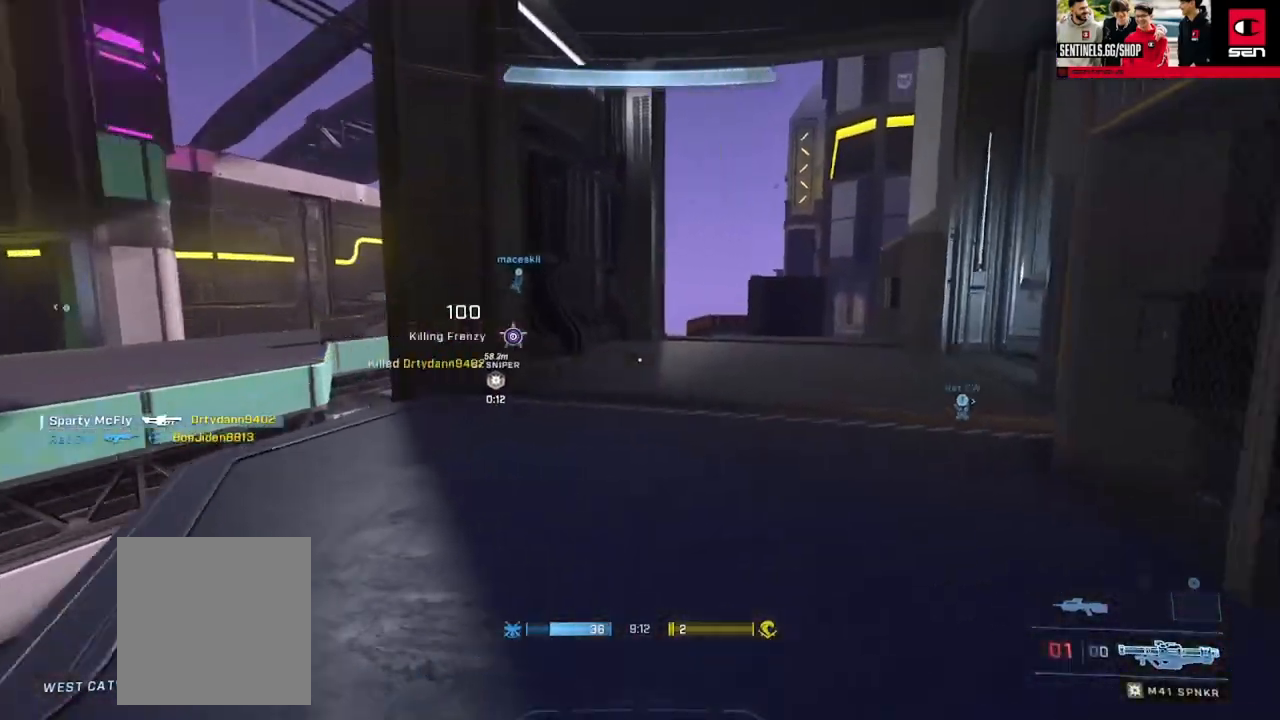
{"buttons": [], "left_stick": "up", "right_stick": "center", "events": [[84, "left_stick", "up"], [117, "right_stick", "center"]]}
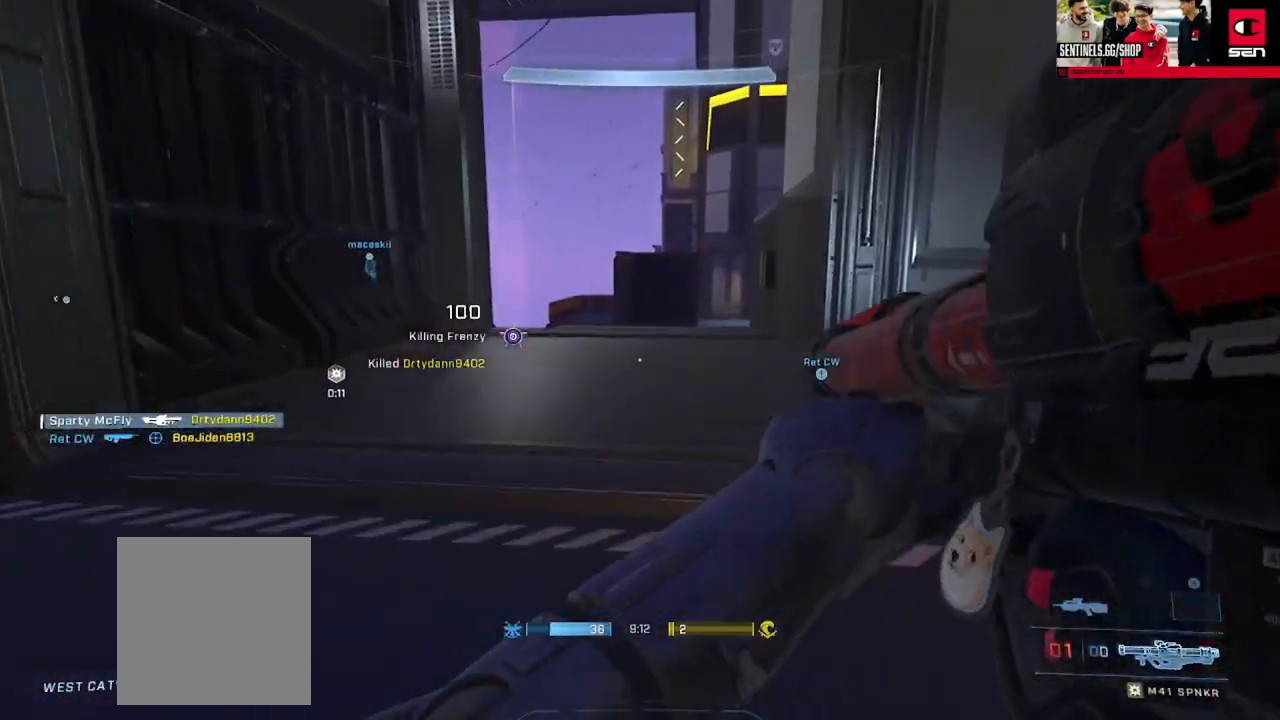
{"buttons": [], "left_stick": "up", "right_stick": "center", "events": [[33, "Y", "down"], [100, "Y", "up"], [183, "Y", "down"], [200, "right_stick", "left"], [250, "Y", "up"], [283, "L1", "down"], [317, "right_stick", "down-left"], [350, "L1", "up"], [417, "right_stick", "center"]]}
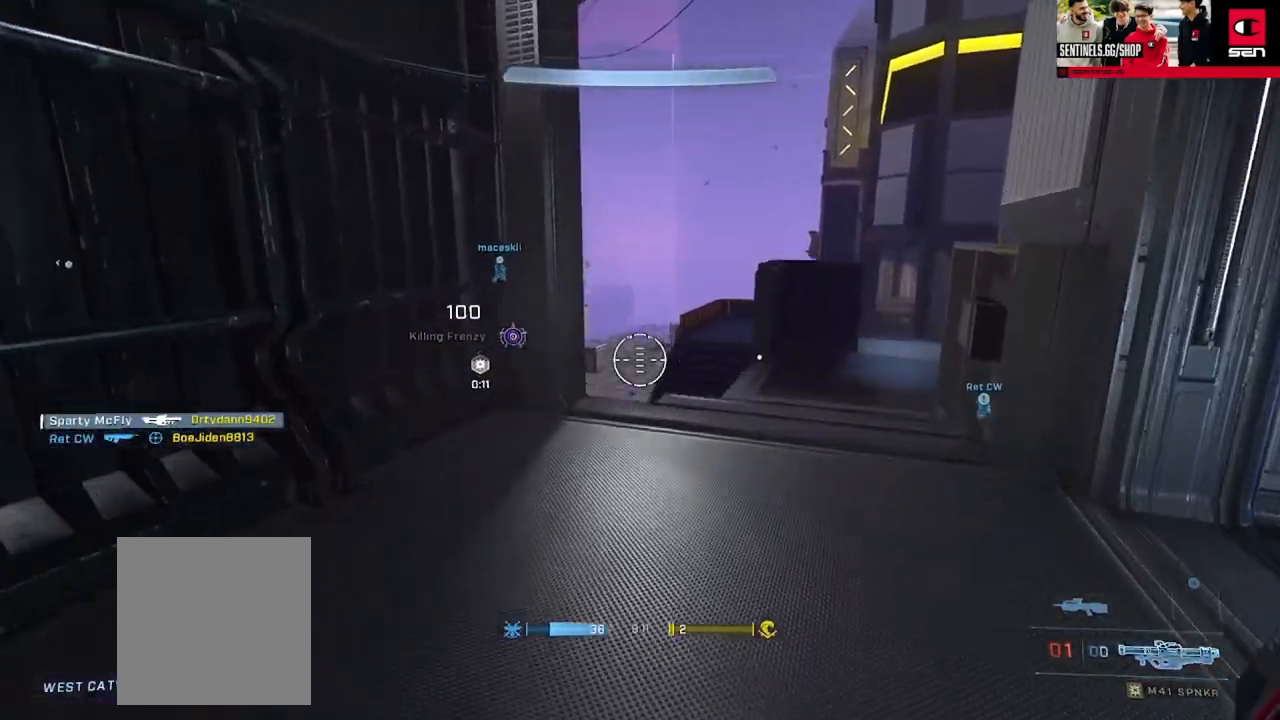
{"buttons": [], "left_stick": "up", "right_stick": "center", "events": []}
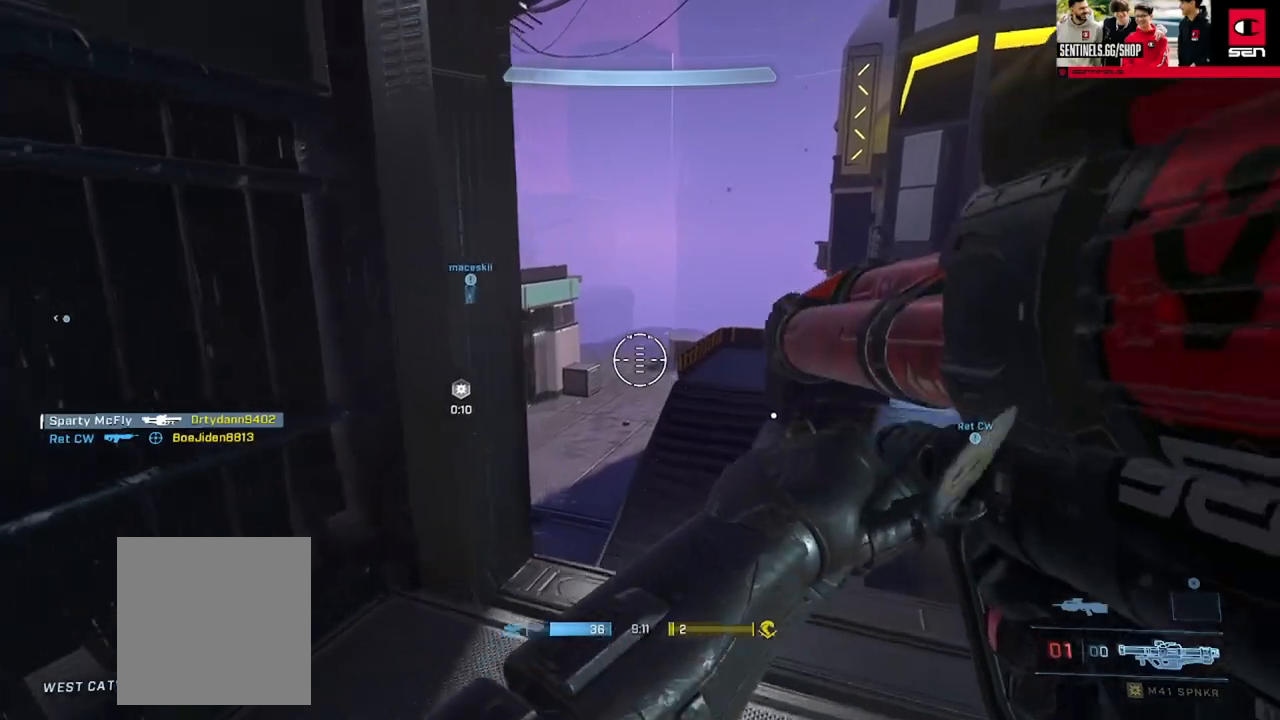
{"buttons": [], "left_stick": "up-right", "right_stick": "left", "events": [[166, "Y", "down"], [166, "left_stick", "up-right"], [200, "right_stick", "left"], [233, "Y", "up"], [283, "right_stick", "center"], [317, "Y", "down"], [400, "Y", "up"], [467, "right_stick", "left"]]}
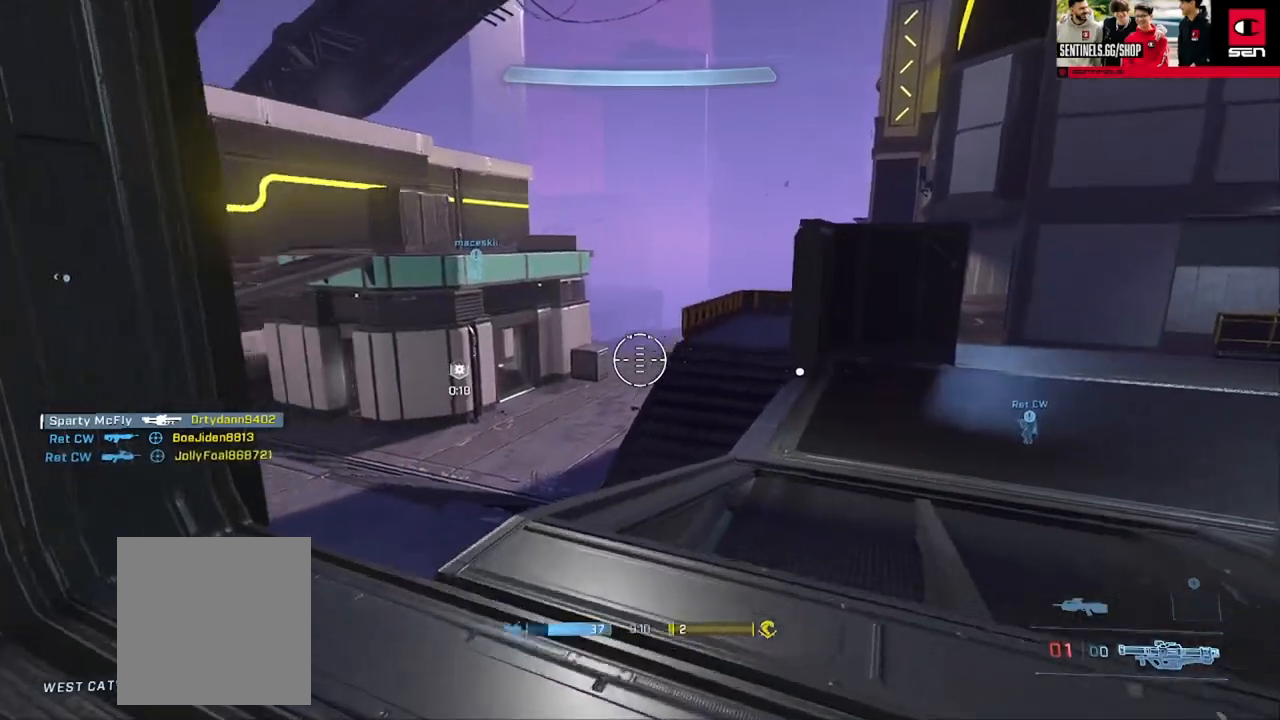
{"buttons": ["SELECT"], "left_stick": "right", "right_stick": "left", "events": [[100, "left_stick", "right"], [300, "SELECT", "down"], [300, "right_stick", "center"], [484, "right_stick", "left"]]}
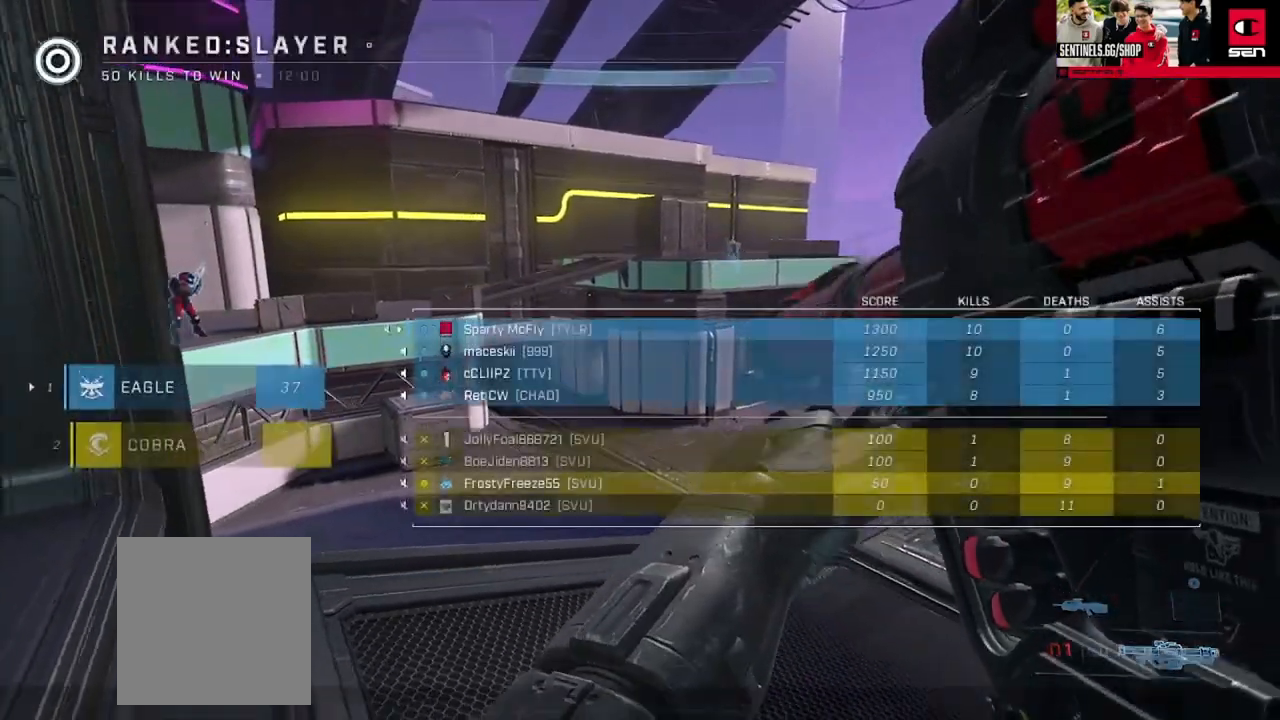
{"buttons": ["SELECT"], "left_stick": "center", "right_stick": "center", "events": [[50, "SELECT", "up"], [116, "right_stick", "center"], [150, "left_stick", "center"], [350, "SELECT", "down"]]}
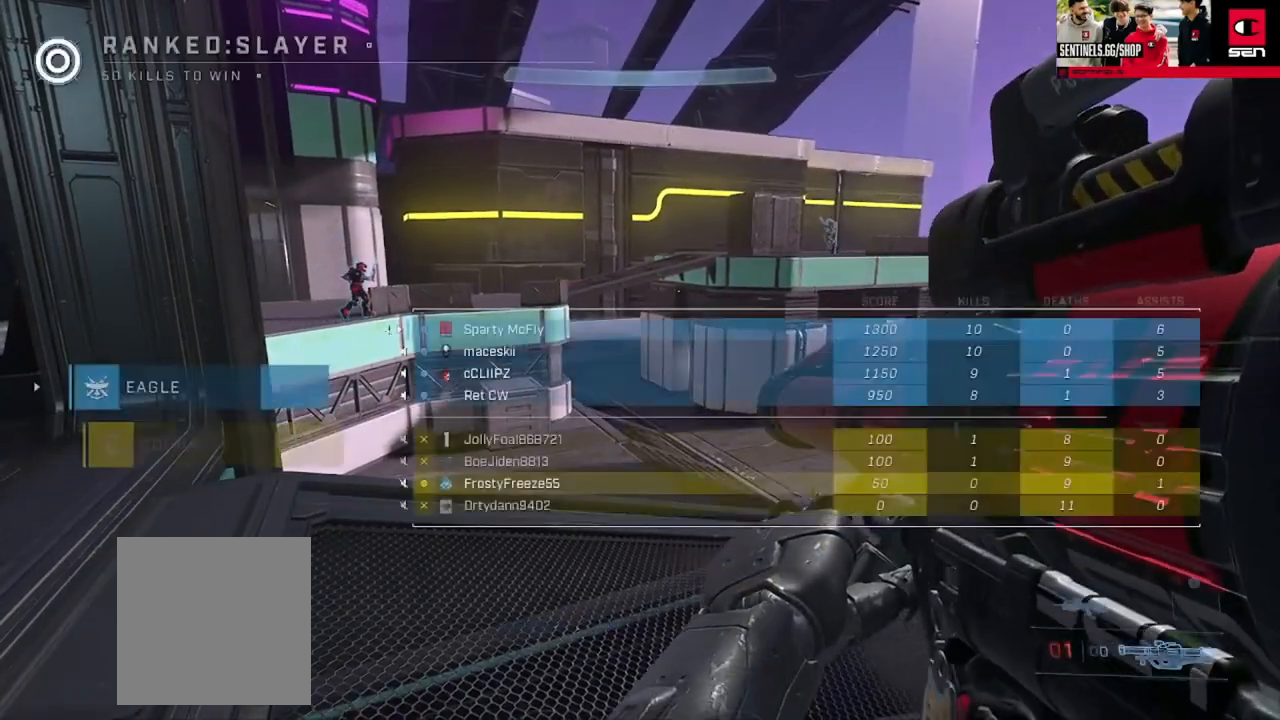
{"buttons": [], "left_stick": "center", "right_stick": "up-left", "events": [[67, "right_stick", "left"], [434, "SELECT", "up"], [434, "right_stick", "up-left"]]}
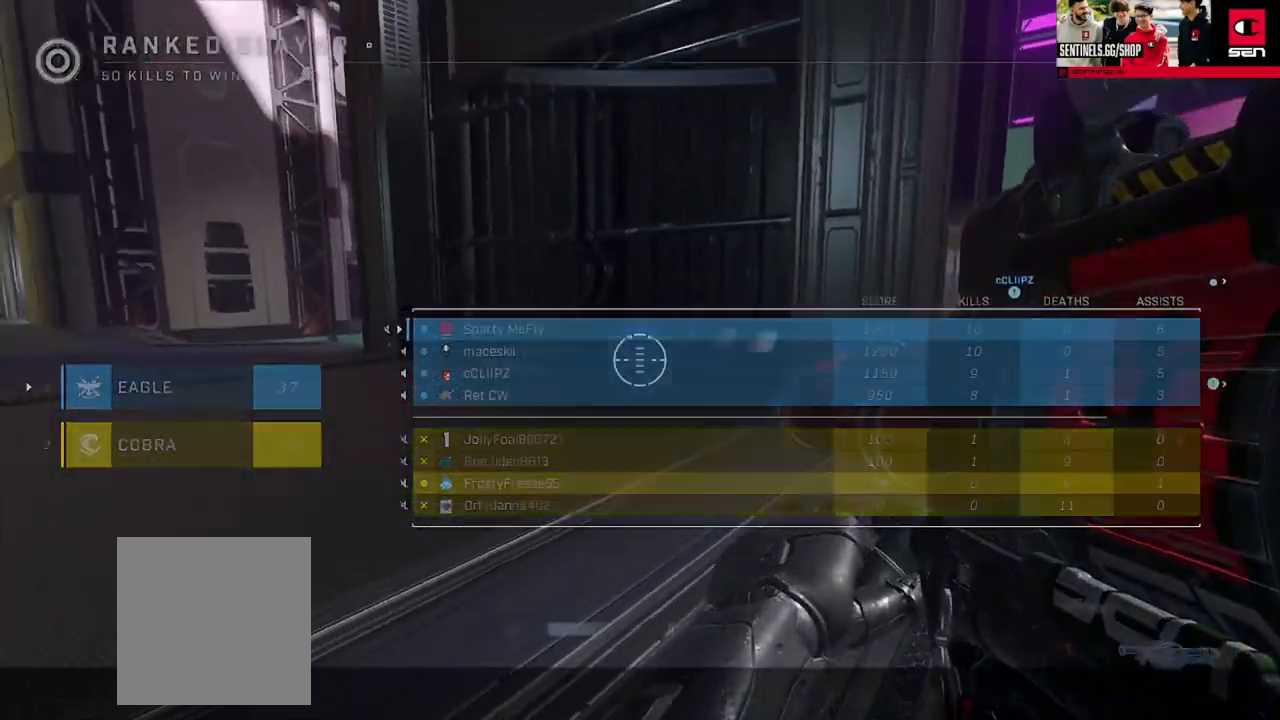
{"buttons": [], "left_stick": "up-left", "right_stick": "center", "events": [[50, "right_stick", "left"], [66, "left_stick", "up-left"], [166, "A", "down"], [183, "right_stick", "center"], [233, "A", "up"], [300, "A", "down"], [383, "A", "up"], [383, "right_stick", "up-left"], [500, "right_stick", "center"]]}
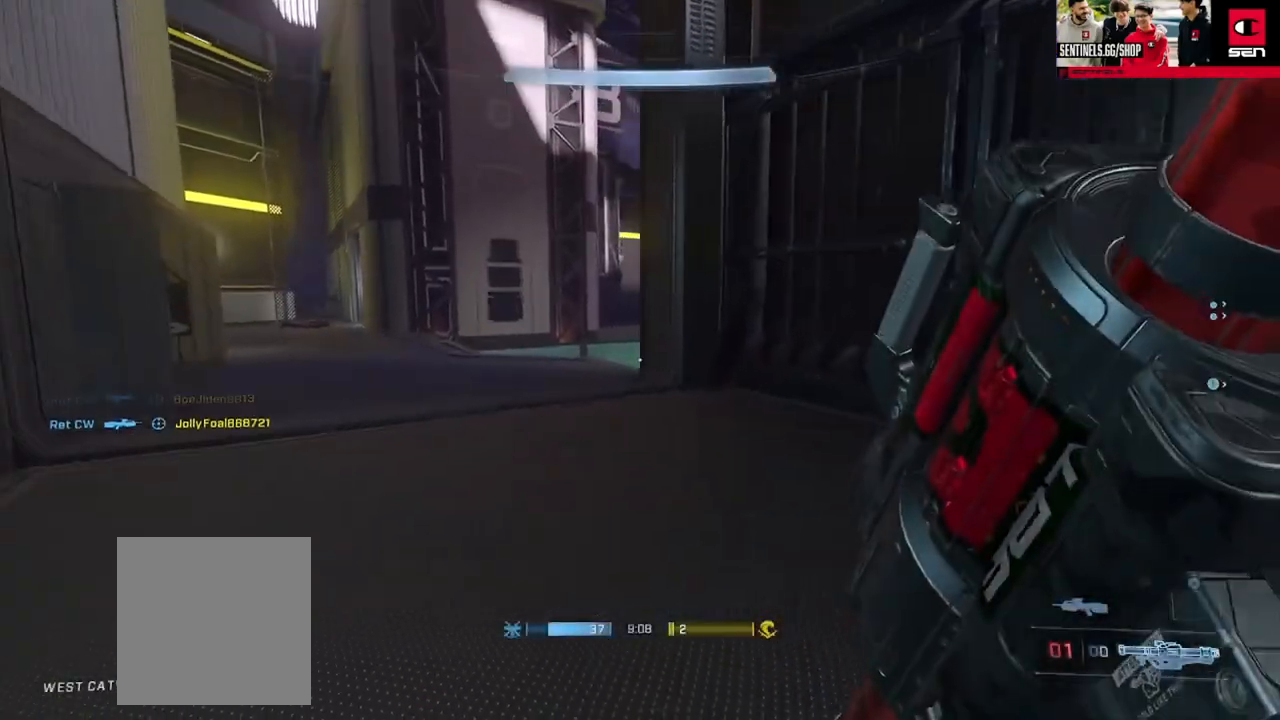
{"buttons": [], "left_stick": "up-left", "right_stick": "center", "events": [[134, "Y", "down"], [134, "right_stick", "up"], [200, "Y", "up"], [250, "right_stick", "center"], [267, "Y", "down"], [334, "right_stick", "up-left"], [350, "Y", "up"], [417, "right_stick", "center"]]}
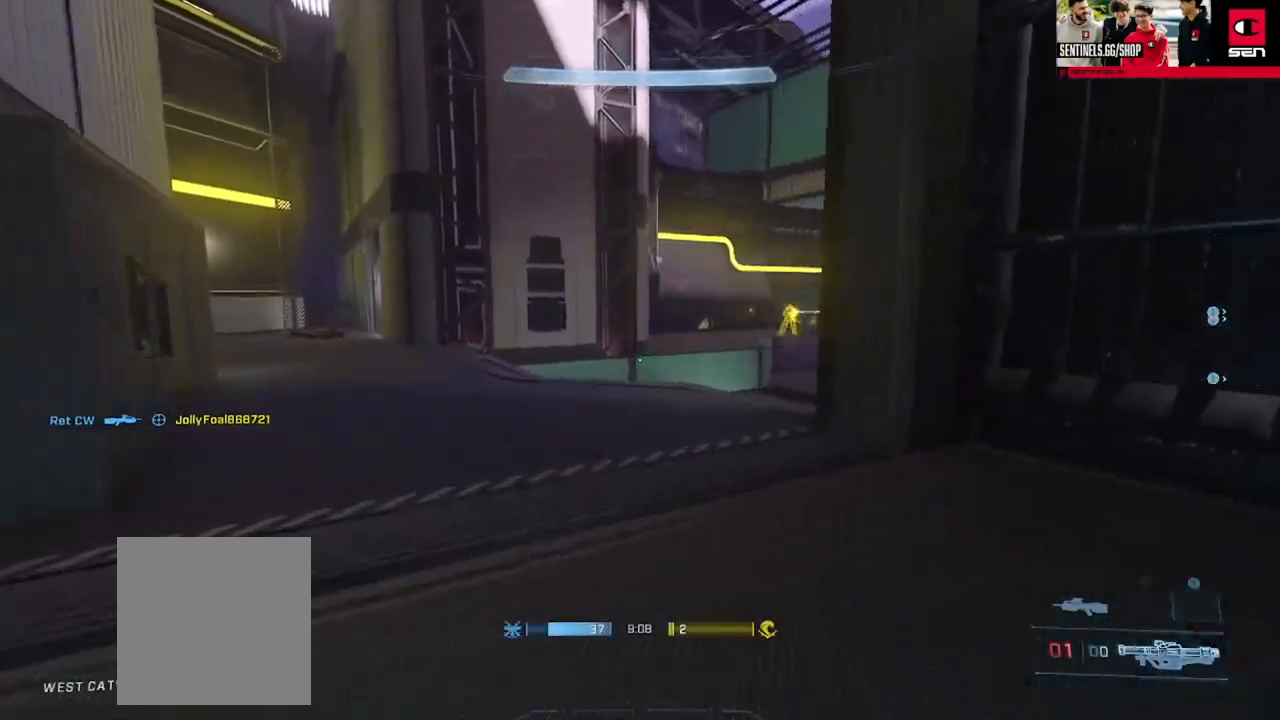
{"buttons": [], "left_stick": "up-left", "right_stick": "left", "events": [[16, "right_stick", "right"], [133, "left_stick", "center"], [233, "right_stick", "center"], [267, "left_stick", "up-left"], [383, "right_stick", "left"]]}
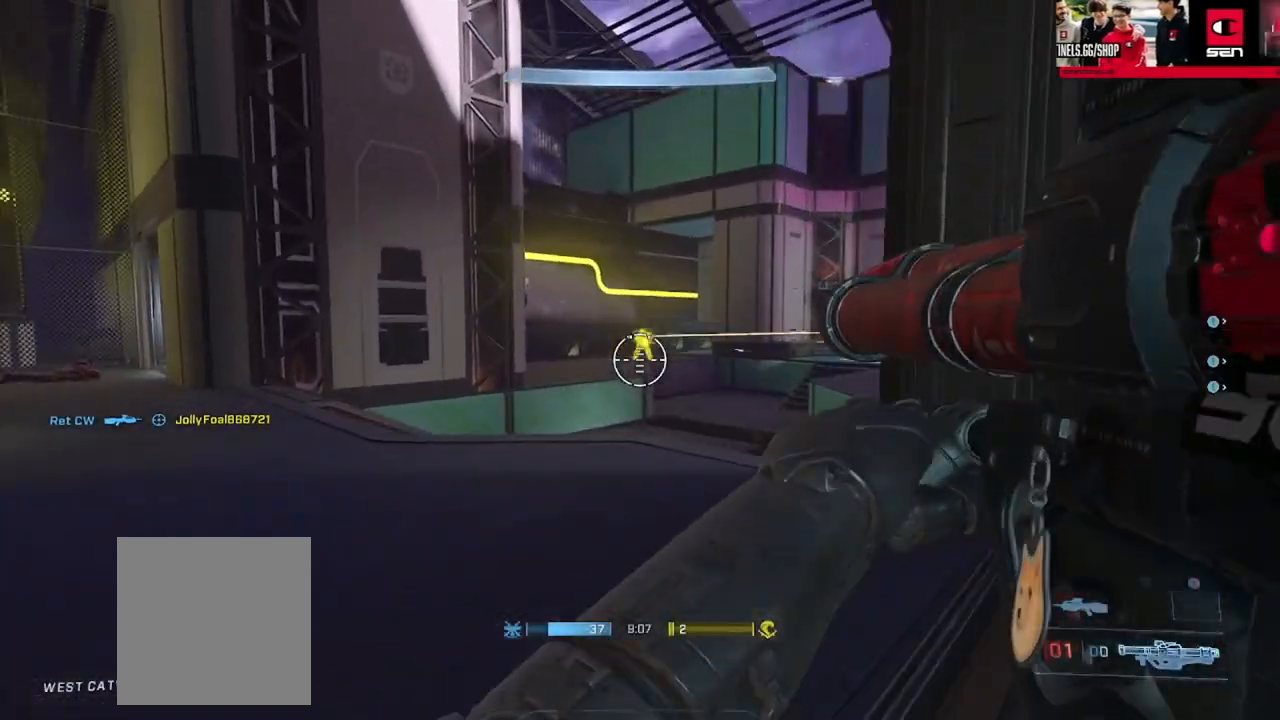
{"buttons": ["Y", "R2"], "left_stick": "up-right", "right_stick": "center", "events": [[33, "right_stick", "center"], [150, "right_stick", "down-right"], [200, "left_stick", "up"], [284, "right_stick", "up-right"], [350, "left_stick", "up-right"], [484, "R2", "down"], [484, "Y", "down"], [501, "right_stick", "center"]]}
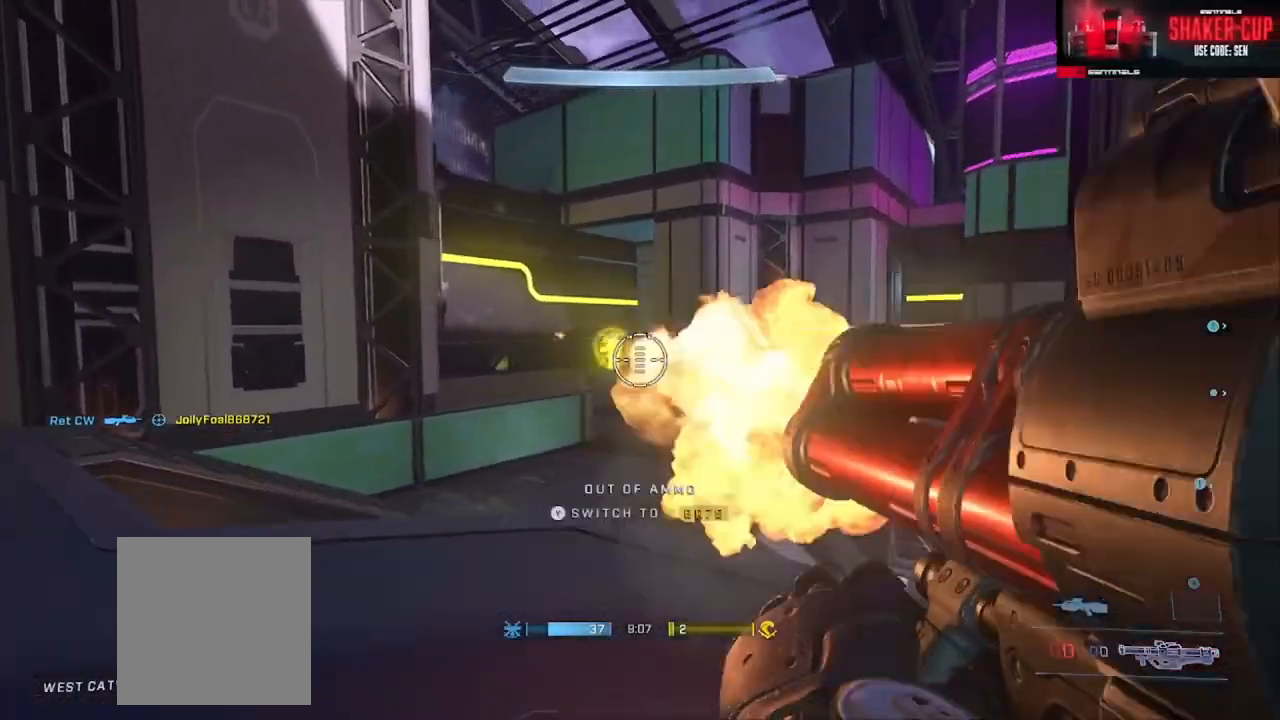
{"buttons": [], "left_stick": "down", "right_stick": "center", "events": [[100, "R2", "up"], [100, "Y", "up"], [200, "left_stick", "down-right"], [250, "left_stick", "down"]]}
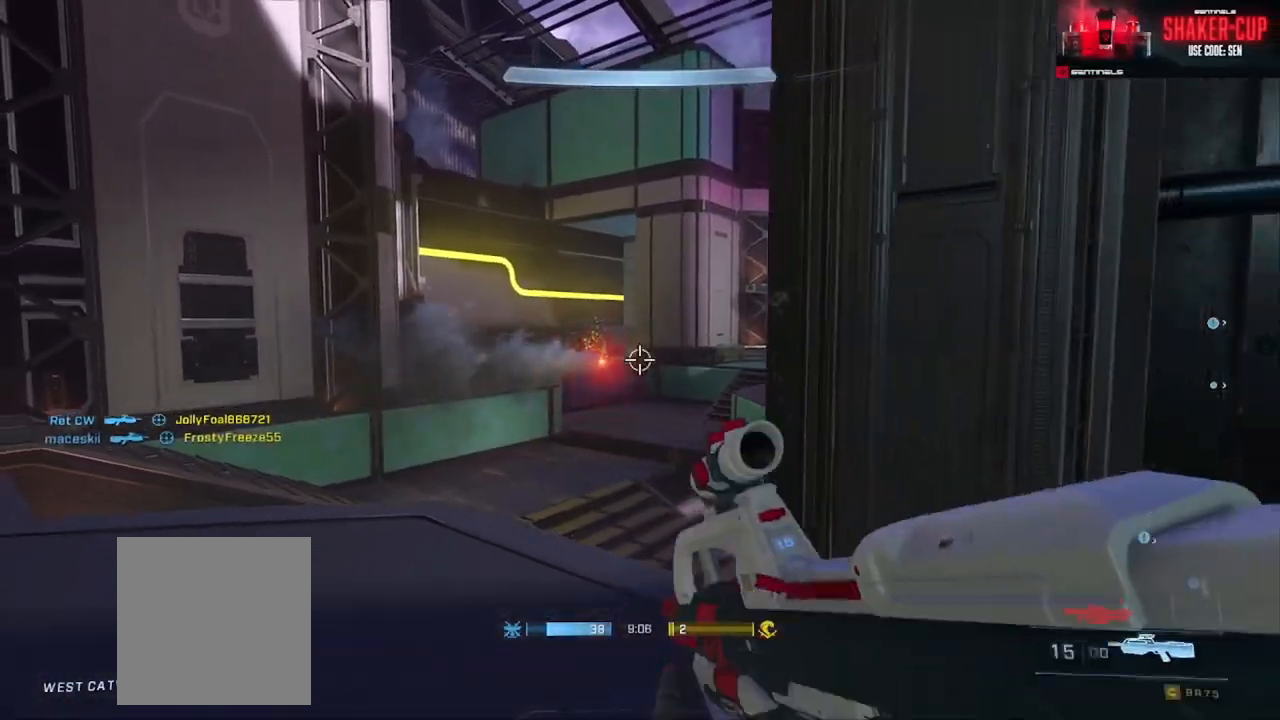
{"buttons": [], "left_stick": "down-left", "right_stick": "right", "events": [[184, "left_stick", "down-left"], [384, "Y", "down"], [384, "right_stick", "right"], [484, "Y", "up"]]}
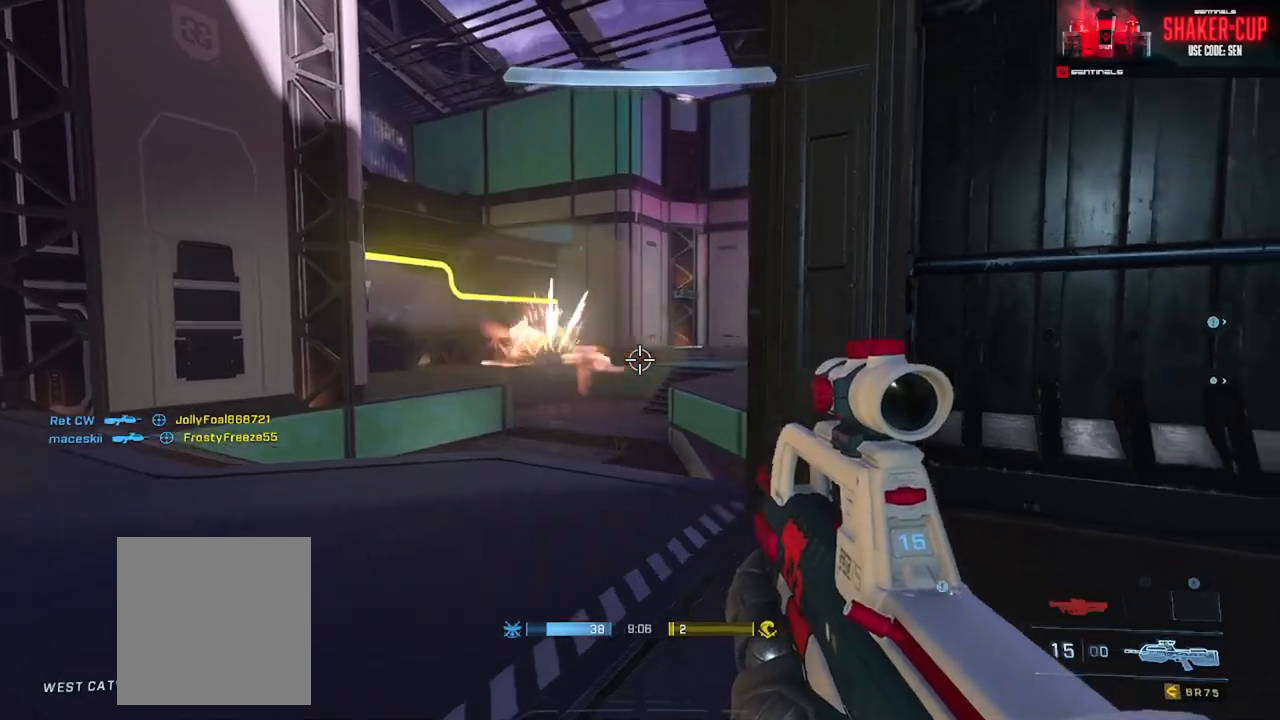
{"buttons": [], "left_stick": "down-right", "right_stick": "center", "events": [[100, "right_stick", "center"], [233, "right_stick", "right"], [317, "Y", "down"], [367, "right_stick", "center"], [400, "Y", "up"], [433, "left_stick", "down-right"]]}
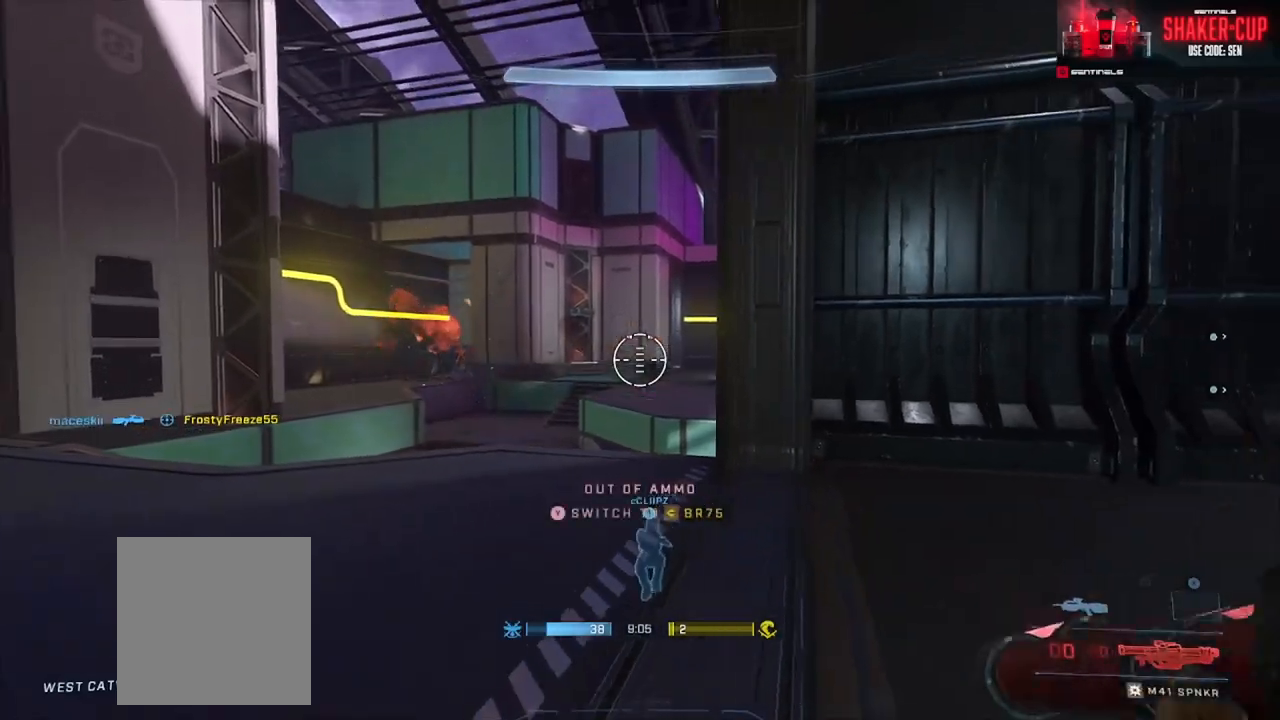
{"buttons": [], "left_stick": "up-left", "right_stick": "center", "events": [[67, "left_stick", "center"], [284, "right_stick", "left"], [317, "left_stick", "up"], [334, "Y", "down"], [401, "left_stick", "up-left"], [401, "right_stick", "center"], [417, "Y", "up"]]}
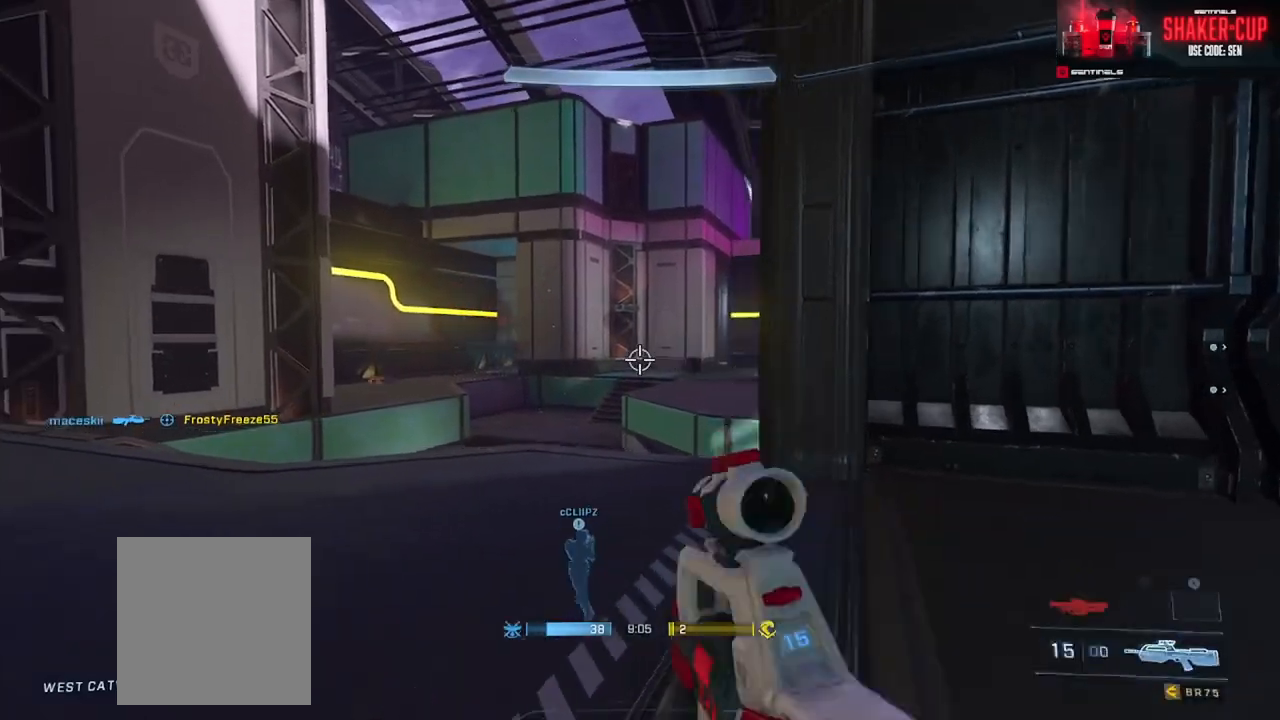
{"buttons": [], "left_stick": "down-right", "right_stick": "center", "events": [[150, "left_stick", "down-right"], [183, "Y", "down"], [200, "right_stick", "left"], [267, "Y", "up"], [450, "right_stick", "center"]]}
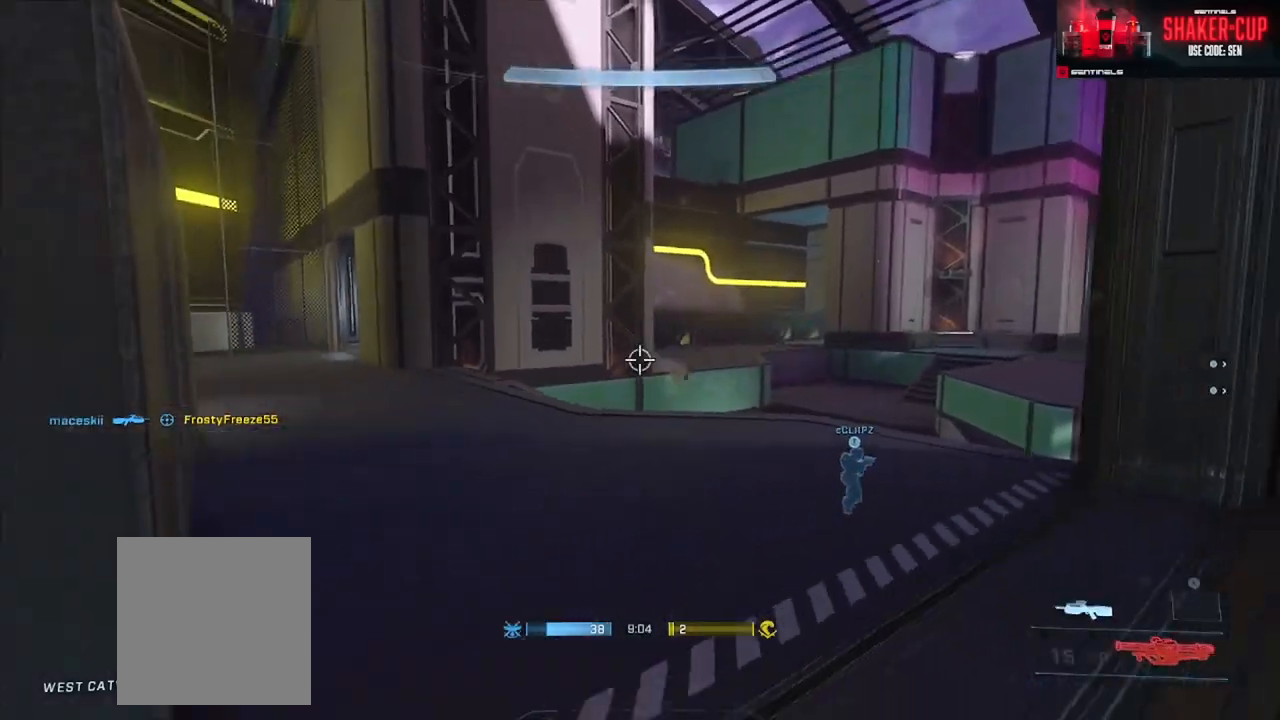
{"buttons": [], "left_stick": "center", "right_stick": "center", "events": [[34, "right_stick", "right"], [84, "B", "down"], [117, "left_stick", "right"], [167, "B", "up"], [251, "B", "down"], [284, "right_stick", "center"], [317, "B", "up"], [367, "left_stick", "center"], [367, "right_stick", "right"], [384, "B", "down"], [434, "right_stick", "center"], [451, "B", "up"]]}
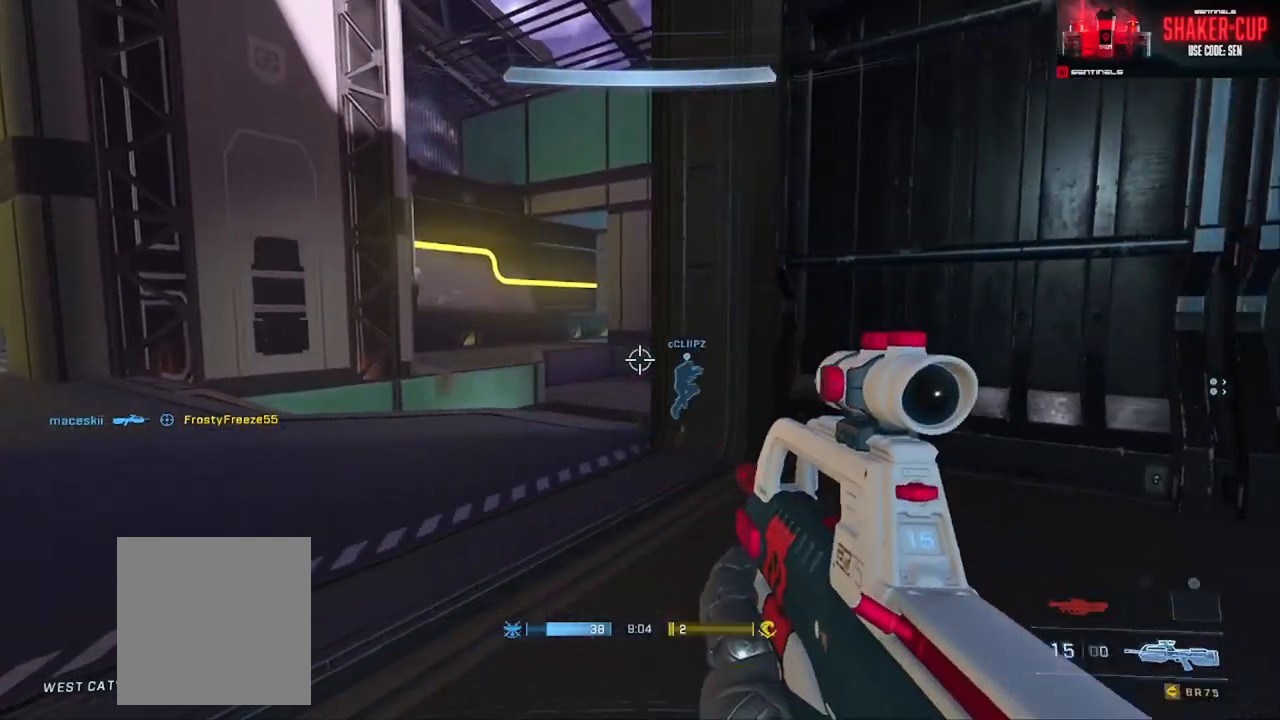
{"buttons": ["A"], "left_stick": "up", "right_stick": "center", "events": [[17, "left_stick", "left"], [33, "B", "down"], [33, "right_stick", "right"], [117, "B", "up"], [133, "right_stick", "left"], [334, "left_stick", "up-left"], [417, "A", "down"], [467, "left_stick", "up"], [467, "right_stick", "center"]]}
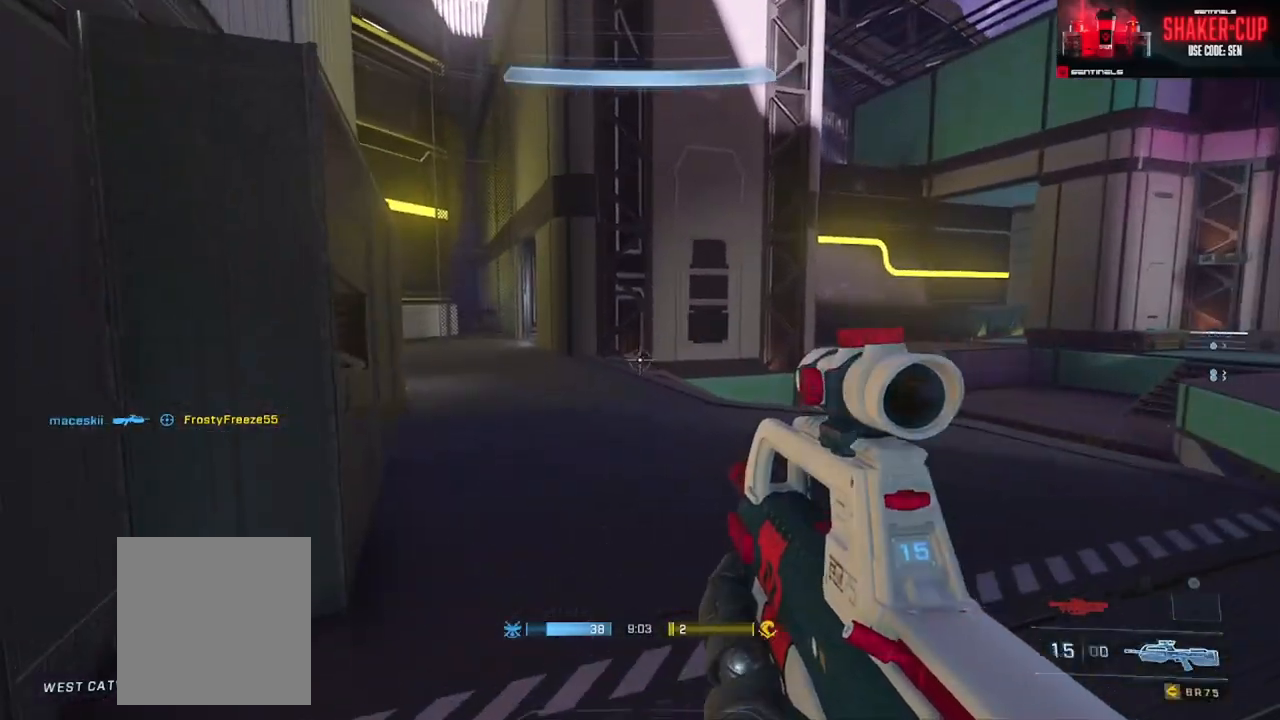
{"buttons": [], "left_stick": "up", "right_stick": "center", "events": [[17, "A", "up"], [17, "right_stick", "left"], [167, "Y", "down"], [234, "Y", "up"], [317, "right_stick", "center"], [417, "A", "down"], [468, "A", "up"]]}
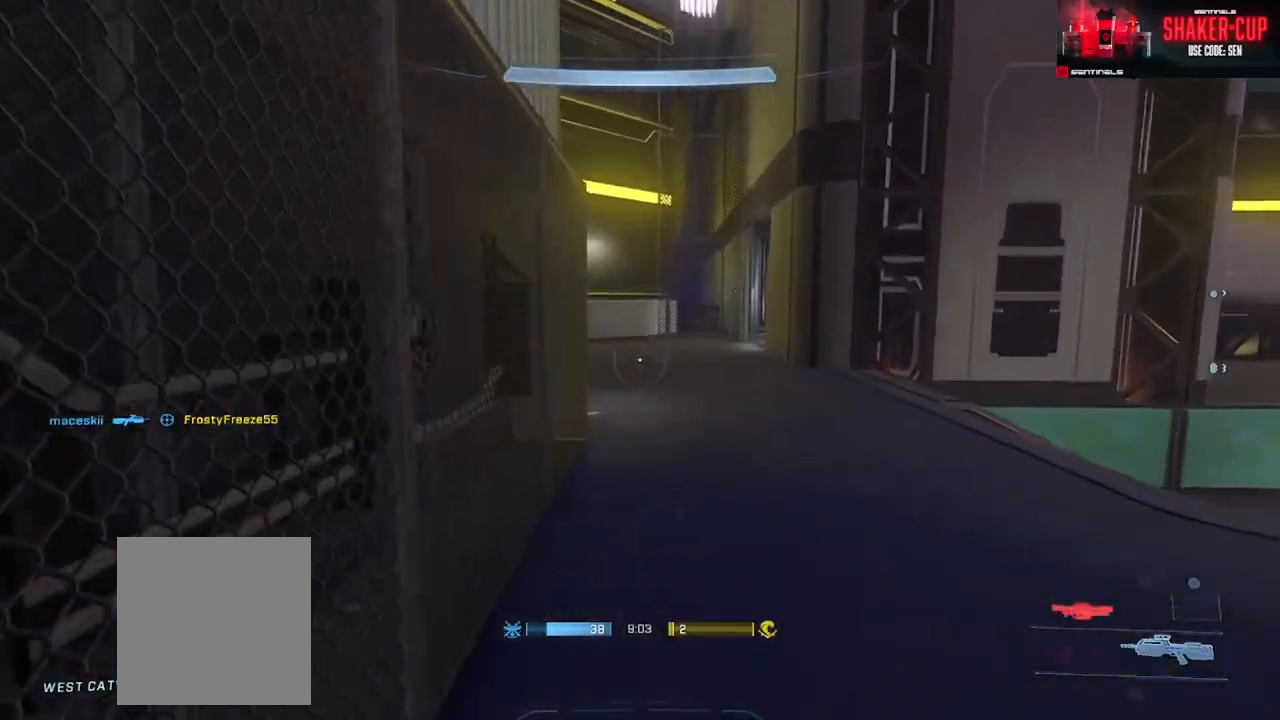
{"buttons": [], "left_stick": "up", "right_stick": "left", "events": [[17, "L3", "down"], [150, "right_stick", "left"], [317, "A", "down"], [417, "A", "up"], [417, "L3", "up"]]}
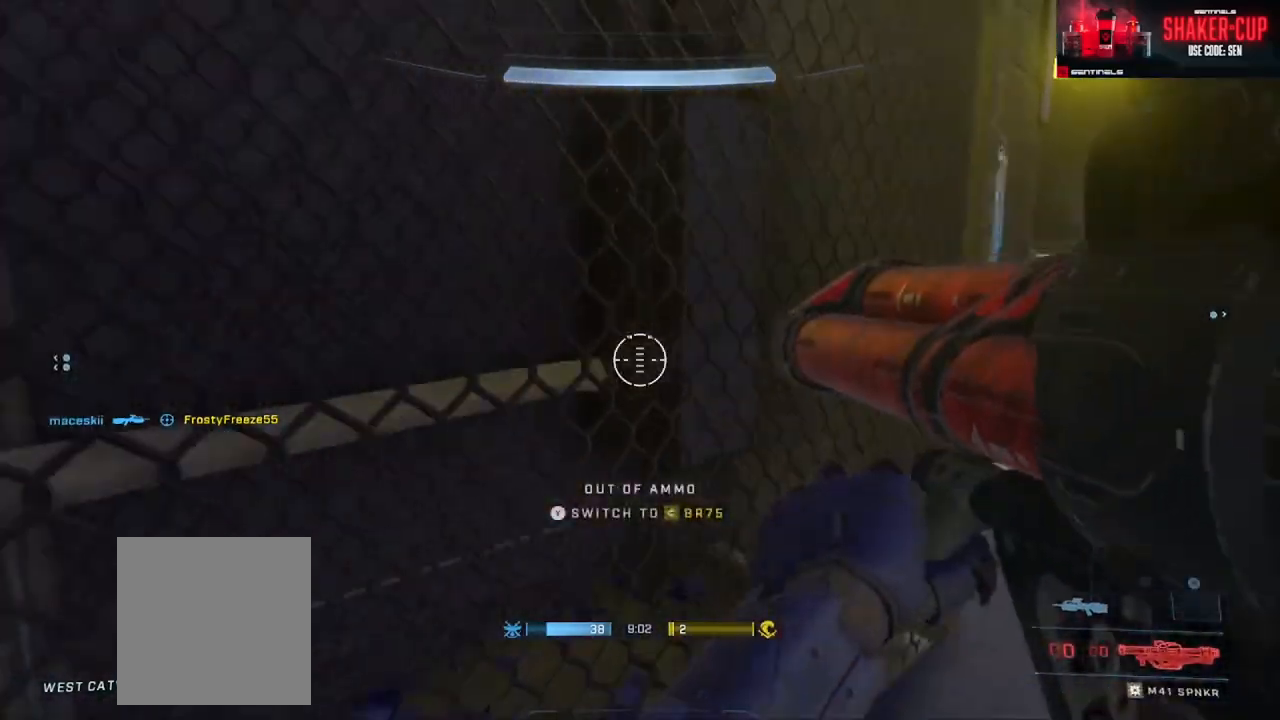
{"buttons": [], "left_stick": "down", "right_stick": "left", "events": [[17, "B", "down"], [367, "left_stick", "right"], [418, "left_stick", "down"], [484, "B", "up"]]}